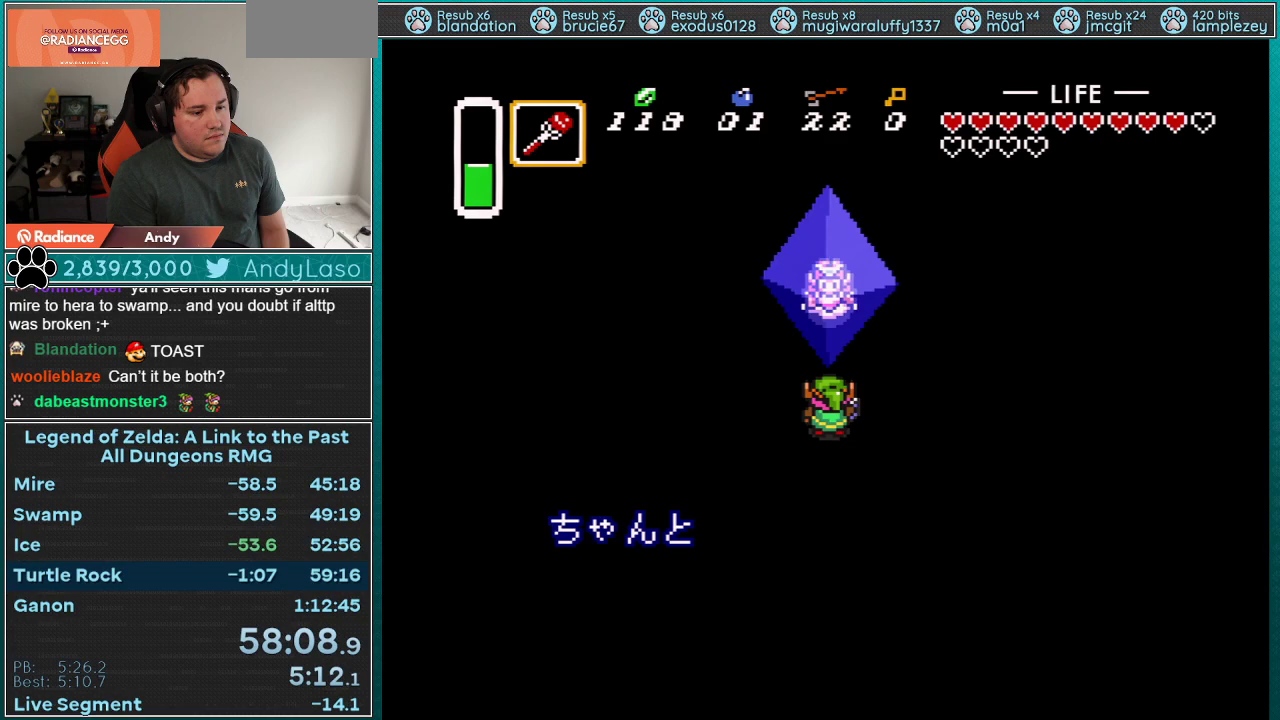
Gameplay with a controller (Nintendo layout); each line is a JSON object with the inputs held at the frame after it. "events" lists button and stick changes between this image and that frame as [ms after this image, input, new state], when the widget could be followed in between. Not read: L3 R3 START.
{"buttons": ["A", "X", "Y"], "events": [[17, "X", "up"], [17, "Y", "down"], [33, "A", "up"], [83, "B", "down"], [83, "Y", "up"], [100, "A", "down"], [133, "B", "up"], [133, "X", "down"], [167, "Y", "down"], [200, "X", "up"], [233, "A", "up"], [233, "B", "down"], [267, "Y", "up"], [283, "A", "down"], [283, "B", "up"], [283, "X", "down"], [317, "Y", "down"], [350, "A", "up"], [350, "X", "up"], [383, "B", "down"], [383, "Y", "up"], [450, "A", "down"], [450, "B", "up"], [450, "X", "down"], [483, "Y", "down"]]}
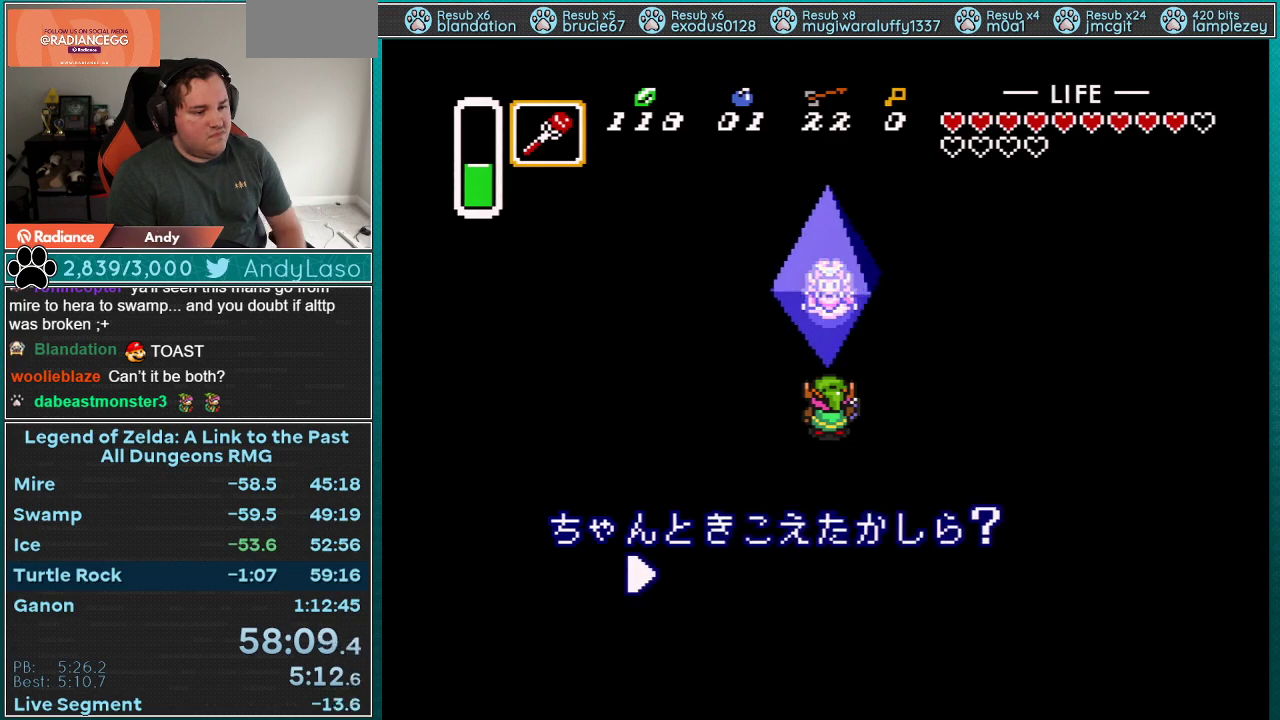
{"buttons": ["Y"], "events": [[17, "X", "up"], [33, "B", "down"], [67, "Y", "up"], [100, "B", "up"], [100, "X", "down"], [133, "Y", "down"], [167, "A", "up"], [167, "B", "down"], [167, "X", "up"], [200, "Y", "up"], [233, "A", "down"], [233, "X", "down"], [267, "B", "up"], [283, "Y", "down"], [283, "X", "up"], [333, "A", "up"], [350, "A", "down"], [350, "B", "down"], [350, "Y", "up"], [417, "B", "up"], [450, "Y", "down"], [483, "A", "up"]]}
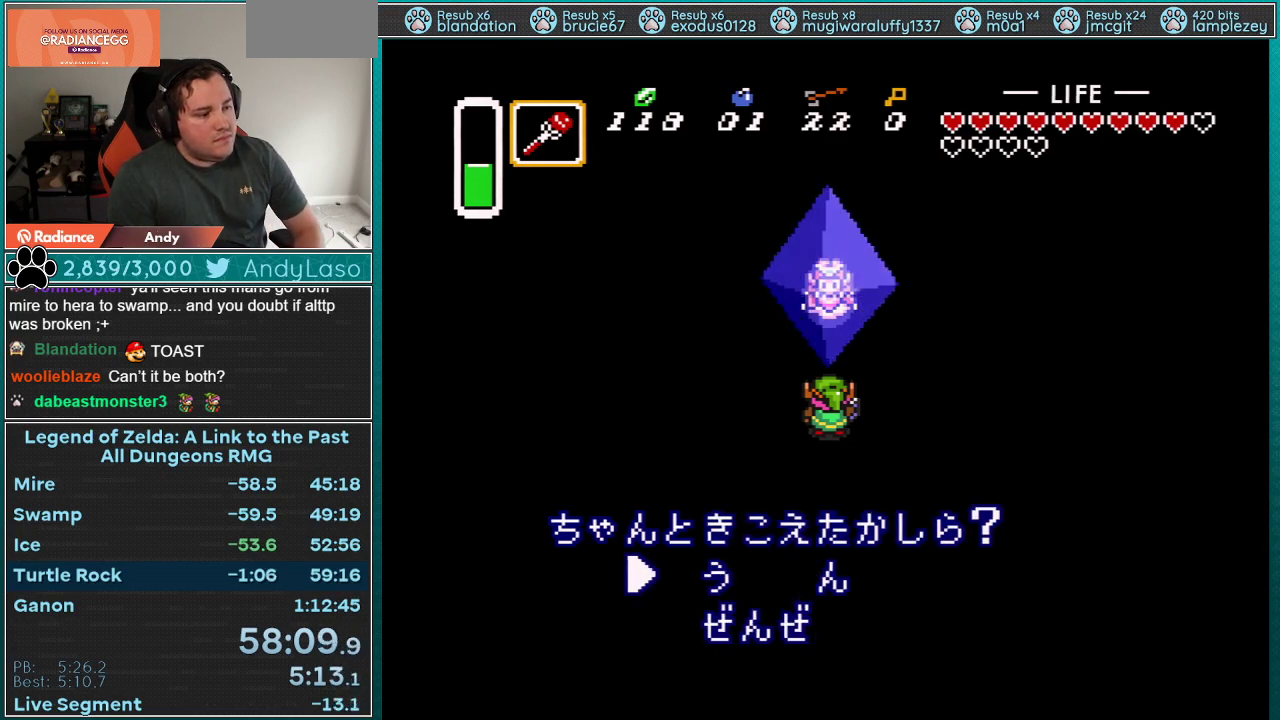
{"buttons": ["A"], "events": [[17, "A", "down"], [33, "B", "down"], [33, "Y", "up"], [83, "B", "up"], [83, "X", "down"], [100, "Y", "down"], [100, "X", "up"], [133, "A", "up"], [167, "A", "down"], [200, "B", "down"], [200, "Y", "up"], [200, "X", "down"], [267, "B", "up"], [267, "Y", "down"], [267, "X", "up"], [283, "A", "up"], [317, "A", "down"], [317, "B", "down"], [317, "Y", "up"], [350, "X", "down"], [383, "B", "up"], [433, "A", "up"], [433, "Y", "down"], [433, "X", "up"], [500, "A", "down"], [500, "Y", "up"]]}
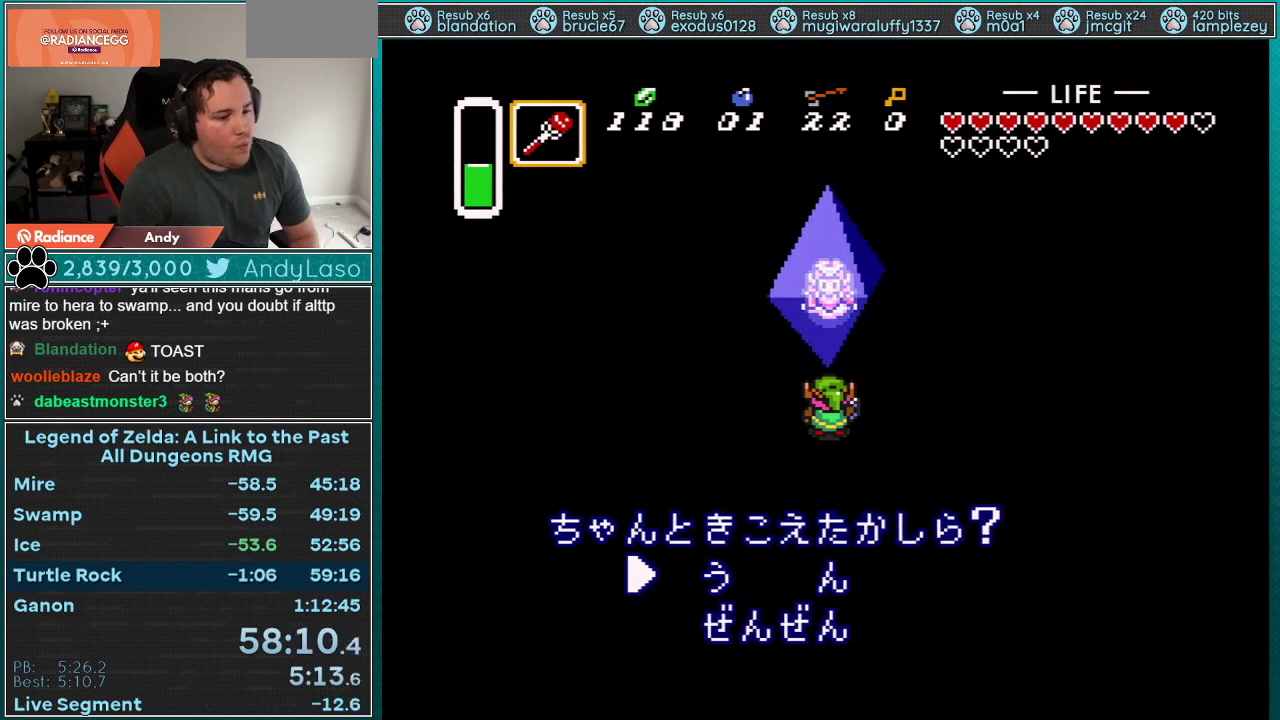
{"buttons": ["A", "B", "X"], "events": [[17, "B", "down"], [17, "X", "down"], [67, "B", "up"], [83, "X", "up"], [183, "X", "down"], [250, "X", "up"], [250, "Y", "down"], [317, "Y", "up"], [333, "X", "down"], [400, "X", "up"], [400, "Y", "down"], [433, "A", "up"], [500, "A", "down"], [500, "B", "down"], [500, "X", "down"], [500, "Y", "up"]]}
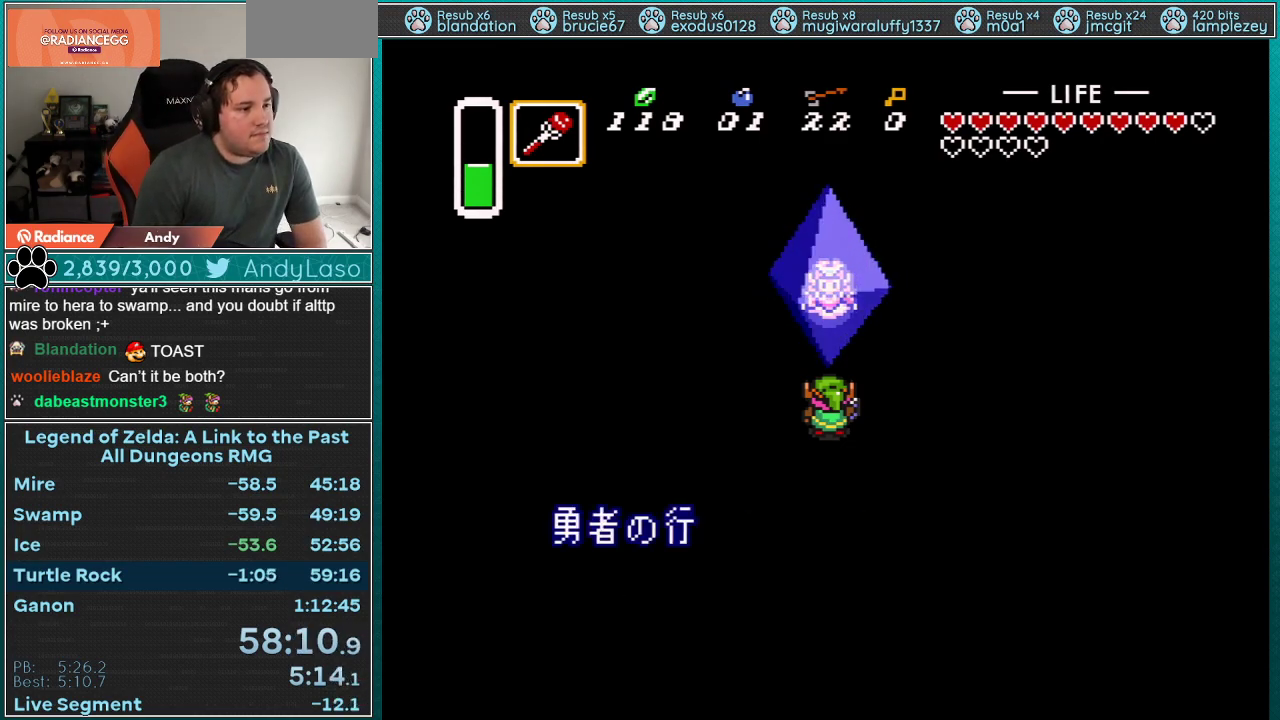
{"buttons": ["A", "B", "X"], "events": [[67, "B", "up"], [67, "X", "up"], [83, "A", "up"], [150, "A", "down"], [150, "X", "down"], [250, "A", "up"], [250, "X", "up"], [250, "Y", "down"], [300, "A", "down"], [300, "B", "down"], [300, "X", "down"], [300, "Y", "up"], [367, "B", "up"], [400, "A", "up"], [400, "X", "up"], [400, "Y", "down"], [467, "A", "down"], [467, "B", "down"], [467, "X", "down"], [467, "Y", "up"]]}
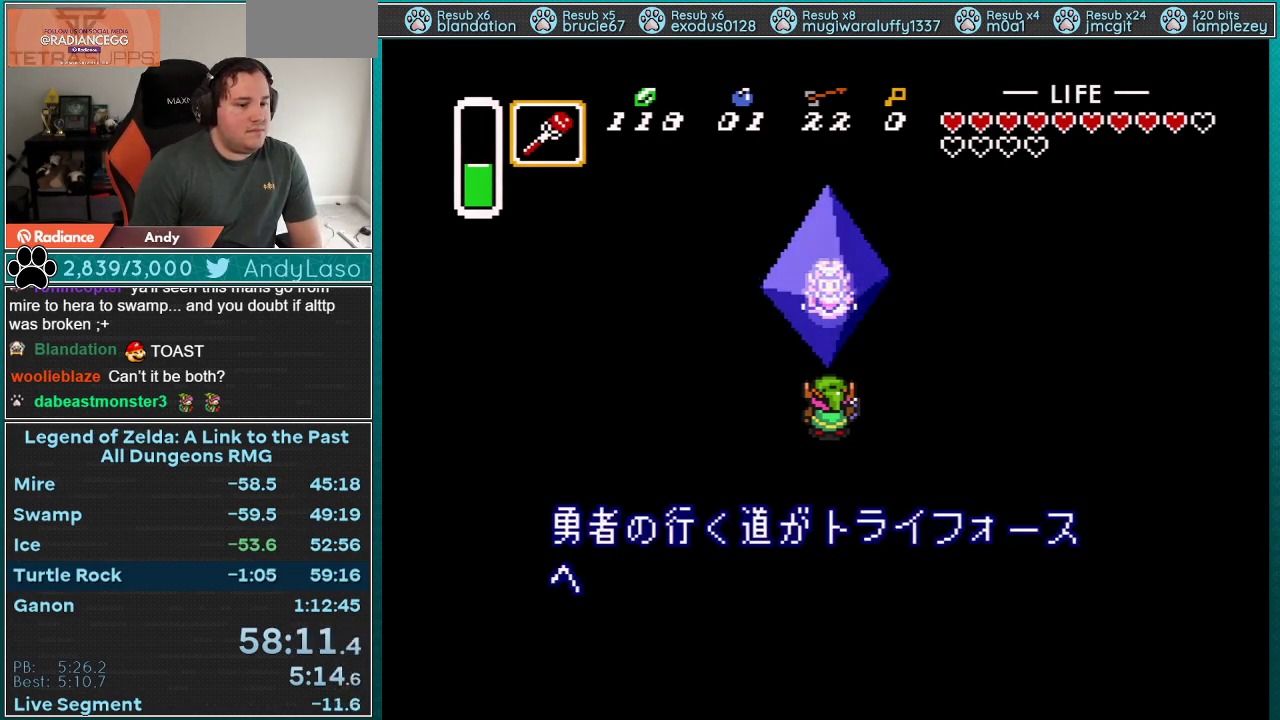
{"buttons": ["A", "B", "X"], "events": [[17, "B", "up"], [67, "A", "up"], [67, "X", "up"], [67, "Y", "down"], [117, "A", "down"], [117, "Y", "up"], [150, "X", "down"], [217, "A", "up"], [217, "X", "up"], [217, "Y", "down"], [267, "Y", "up"], [317, "A", "down"], [317, "B", "down"], [317, "X", "down"], [367, "B", "up"], [367, "Y", "down"], [400, "A", "up"], [400, "X", "up"], [433, "Y", "up"], [467, "A", "down"], [467, "B", "down"], [467, "X", "down"]]}
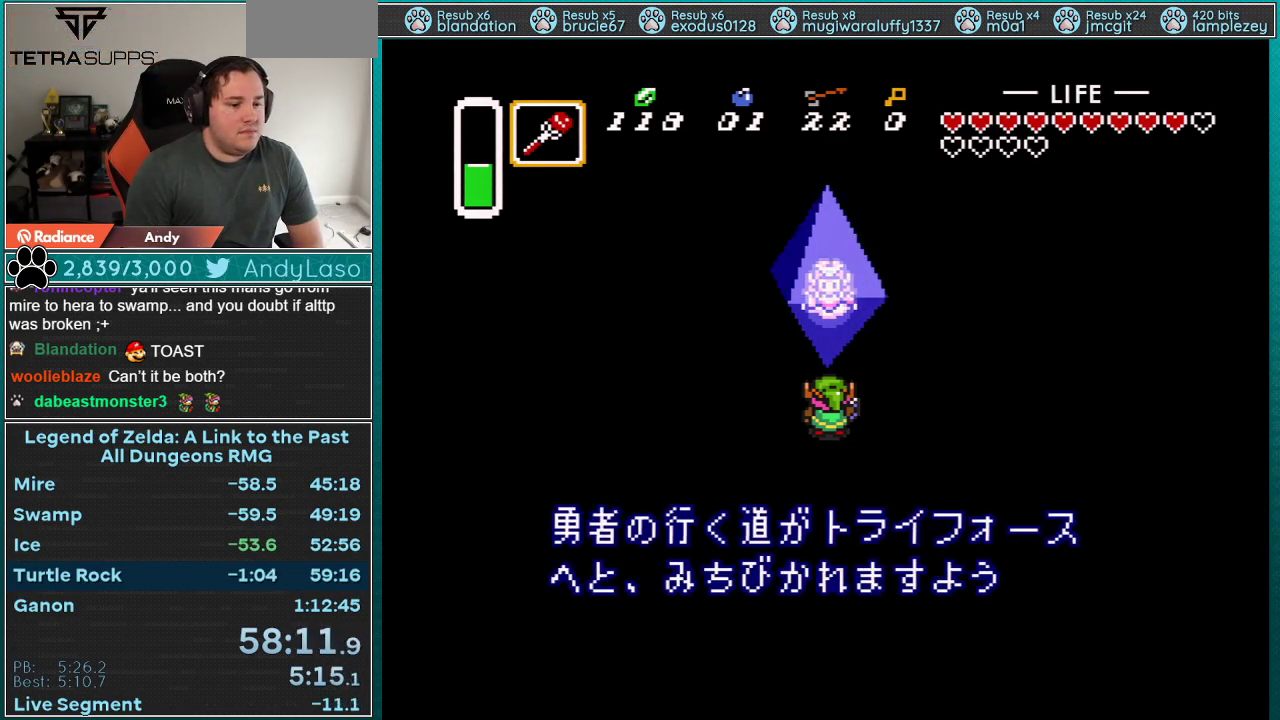
{"buttons": ["A", "B", "X"], "events": [[17, "B", "up"], [50, "A", "up"], [50, "X", "up"], [50, "Y", "down"], [117, "B", "down"], [117, "Y", "up"], [150, "A", "down"], [150, "X", "down"], [217, "B", "up"], [217, "X", "up"], [217, "Y", "down"], [250, "A", "up"], [283, "Y", "up"], [317, "A", "down"], [317, "B", "down"], [317, "X", "down"], [367, "B", "up"], [400, "A", "up"], [400, "X", "up"], [433, "B", "down"], [467, "A", "down"], [467, "X", "down"]]}
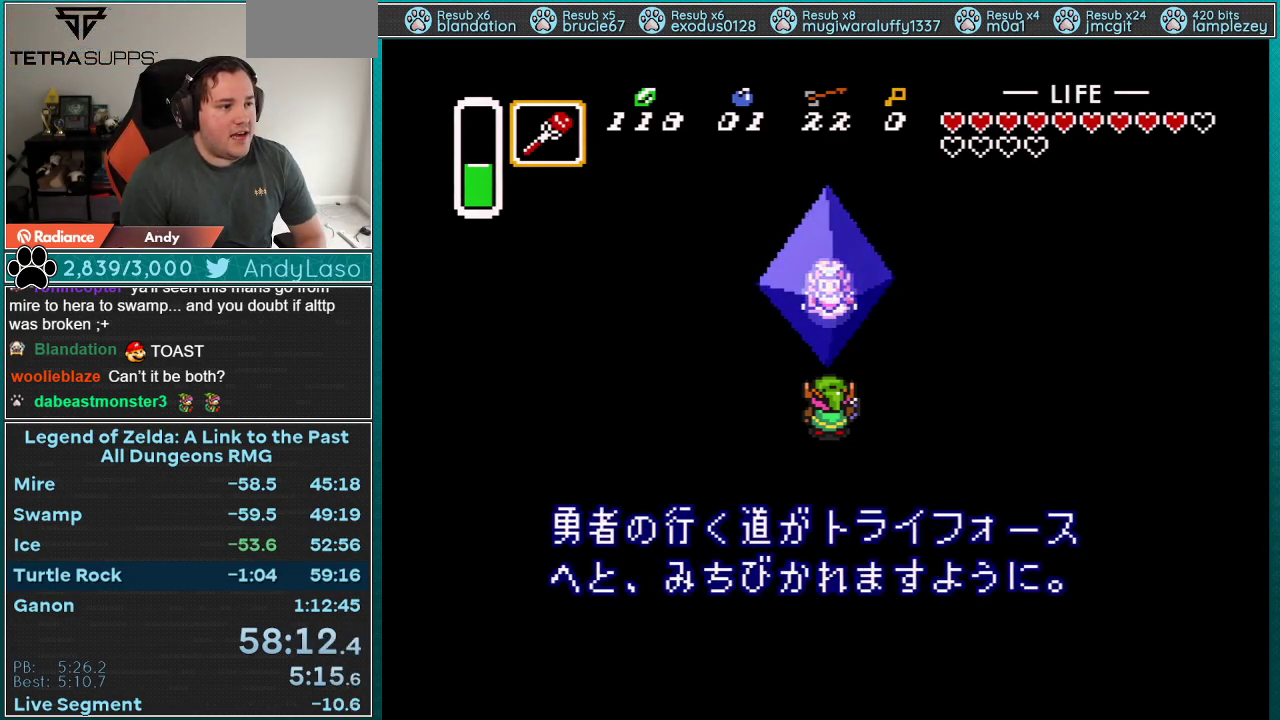
{"buttons": ["A", "X", "Y"], "events": [[67, "B", "up"], [67, "X", "up"], [67, "Y", "down"], [117, "Y", "up"], [150, "X", "down"], [217, "A", "up"], [217, "X", "up"], [217, "Y", "down"], [283, "B", "down"], [300, "A", "down"], [300, "X", "down"], [333, "B", "up"], [367, "A", "up"], [367, "X", "up"], [433, "A", "down"], [433, "X", "down"], [433, "Y", "up"], [500, "Y", "down"]]}
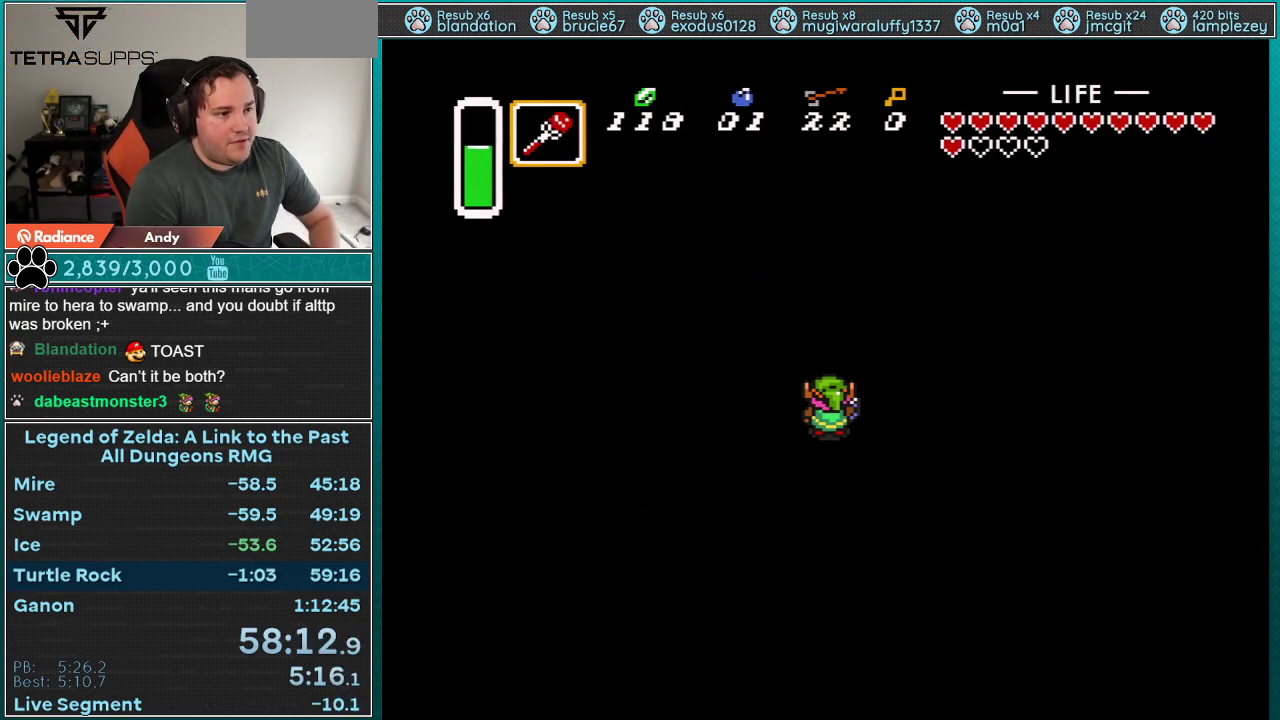
{"buttons": ["B"], "events": [[33, "X", "up"], [67, "A", "up"], [83, "Y", "up"], [150, "A", "down"], [433, "A", "up"], [433, "Y", "down"], [467, "B", "down"], [500, "Y", "up"]]}
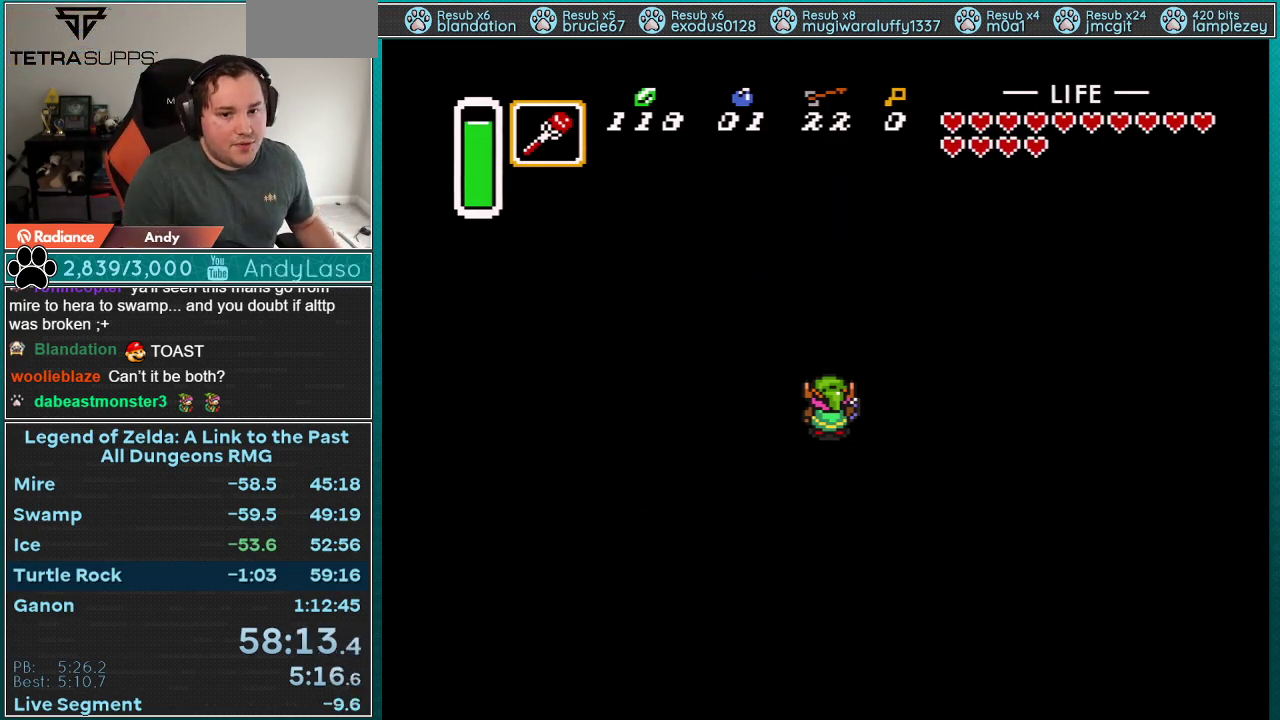
{"buttons": ["A", "B"], "events": [[33, "A", "down"], [50, "B", "up"], [83, "A", "up"], [117, "Y", "down"], [150, "A", "down"], [183, "Y", "up"], [250, "A", "up"], [267, "Y", "down"], [317, "A", "down"], [317, "B", "down"], [317, "Y", "up"], [367, "B", "up"], [400, "A", "up"], [400, "Y", "down"], [467, "A", "down"], [467, "B", "down"], [500, "Y", "up"]]}
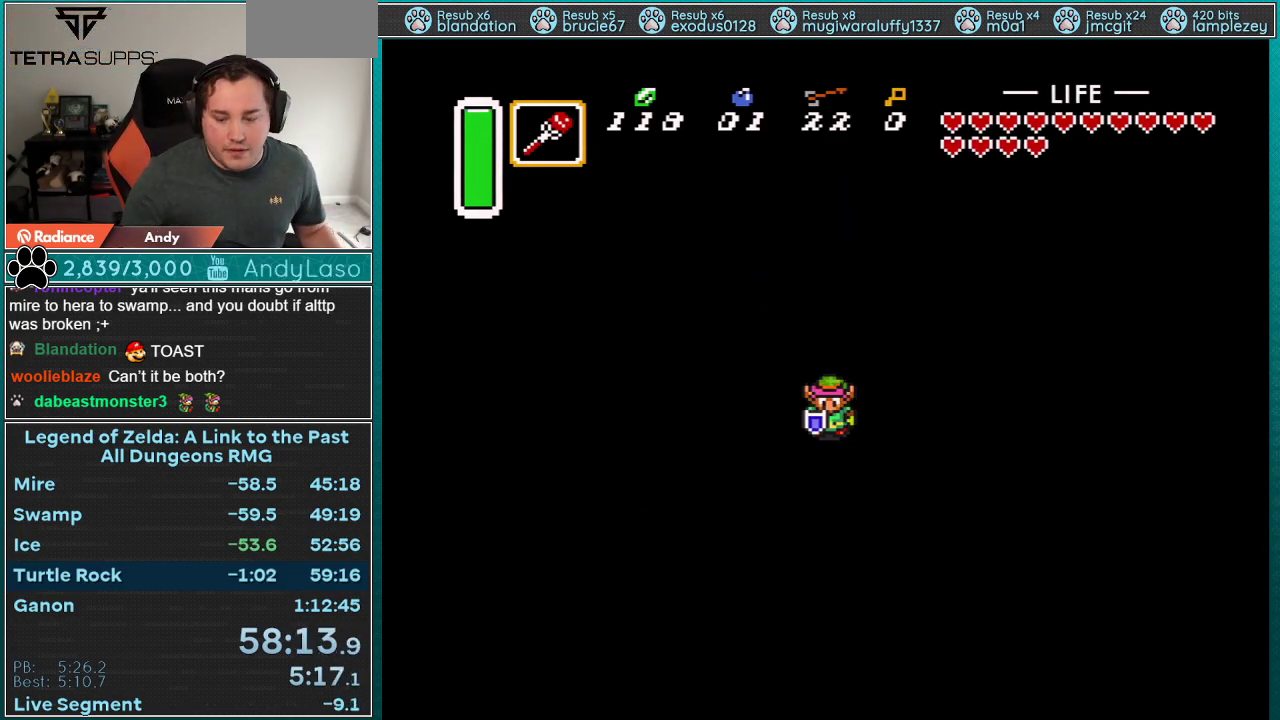
{"buttons": [], "events": [[33, "A", "up"], [33, "B", "up"], [83, "Y", "down"], [117, "A", "down"], [150, "Y", "up"], [183, "A", "up"], [250, "A", "down"], [250, "B", "down"], [300, "B", "up"], [333, "A", "up"], [400, "A", "down"], [400, "Y", "down"], [467, "Y", "up"], [500, "A", "up"]]}
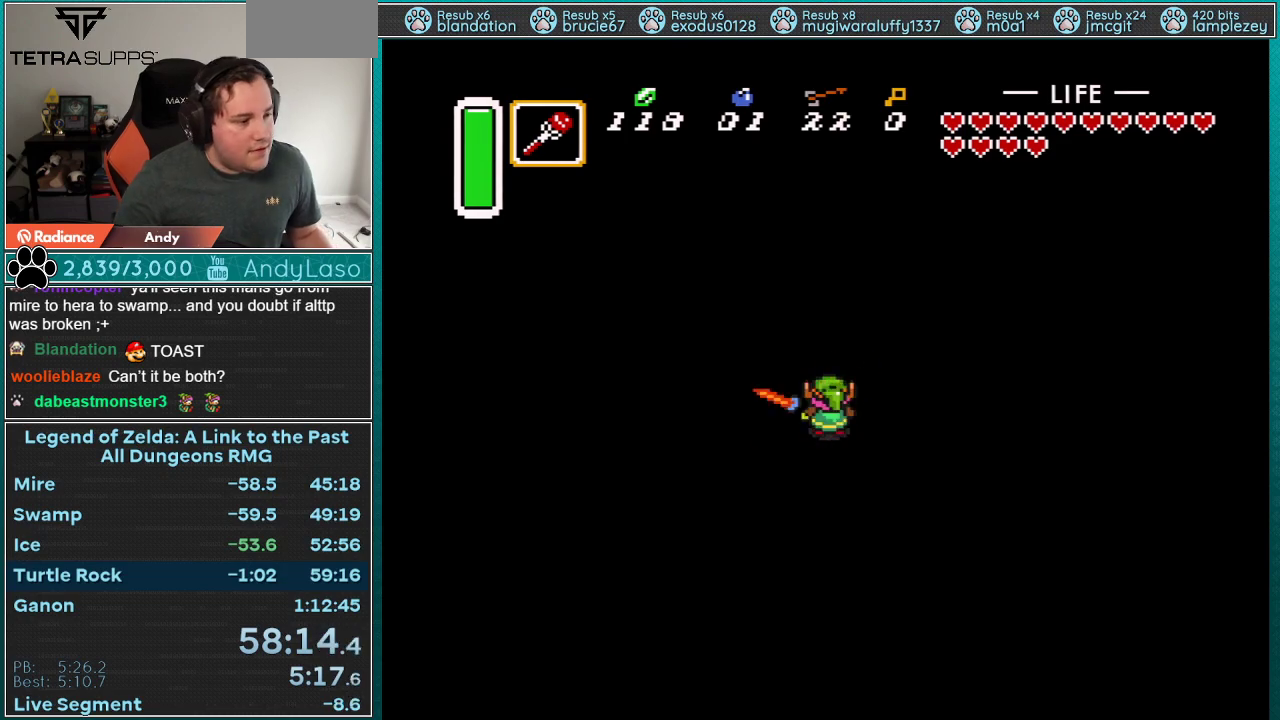
{"buttons": [], "events": []}
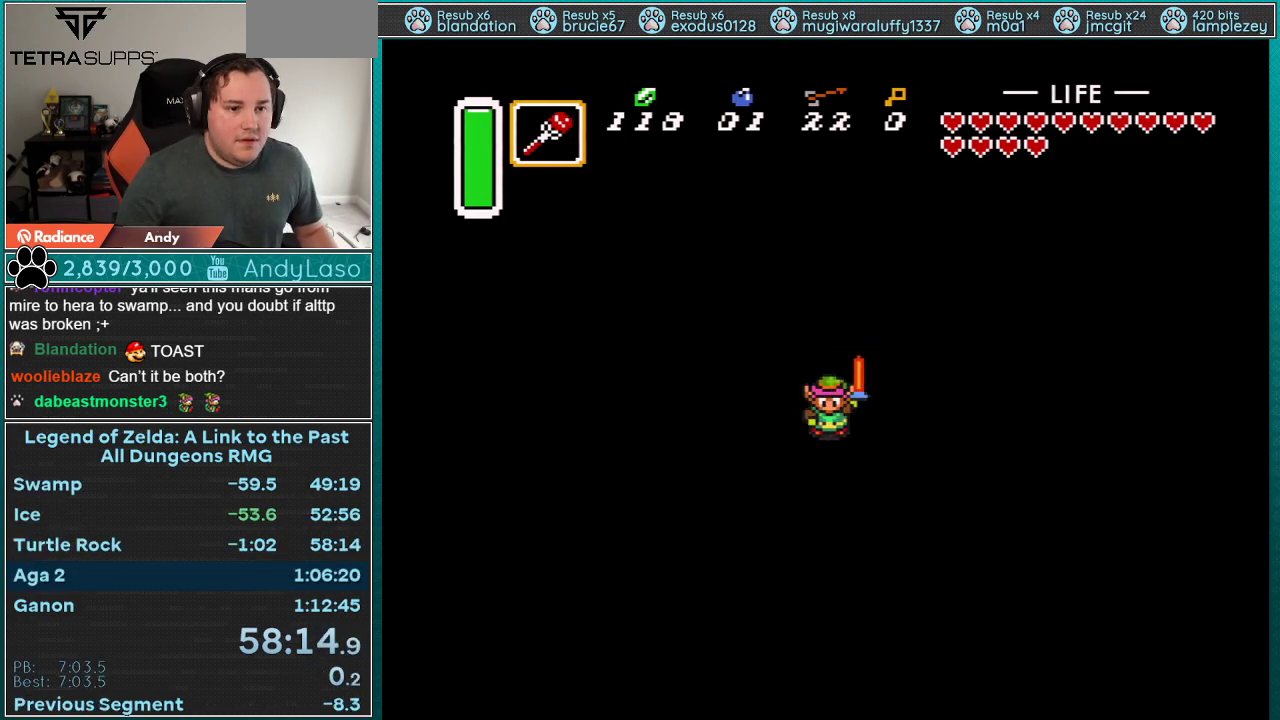
{"buttons": [], "events": []}
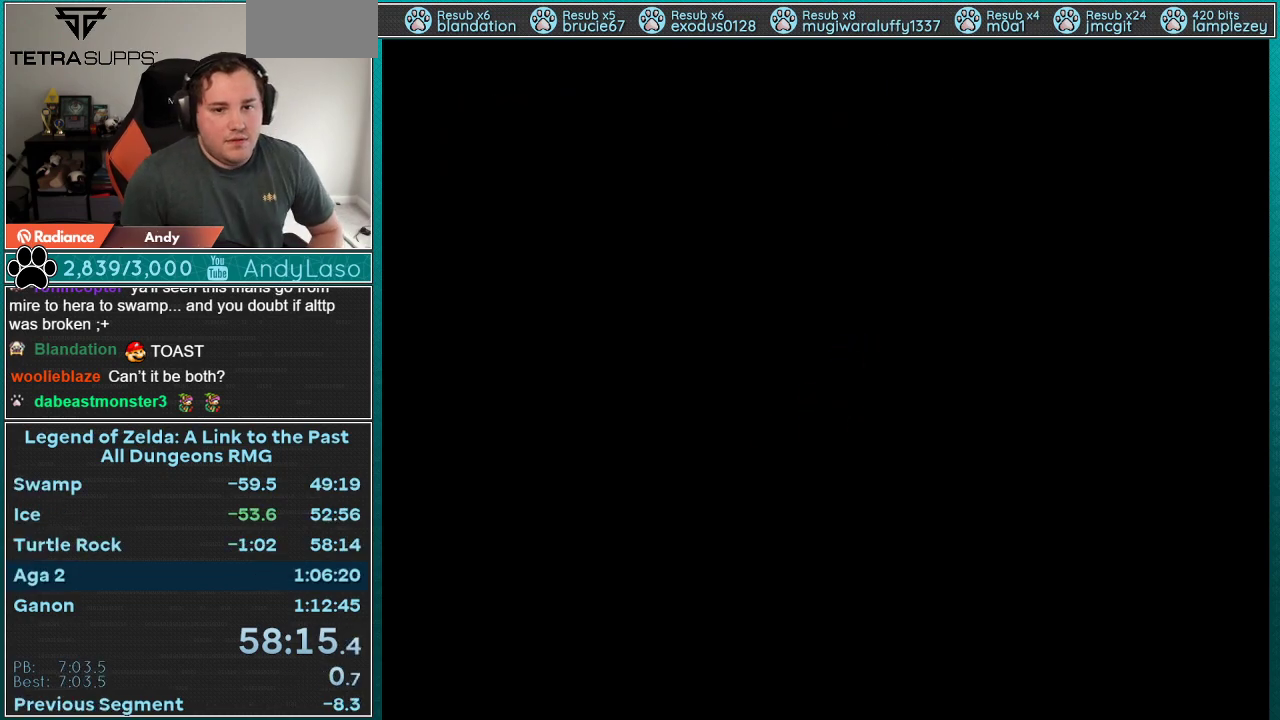
{"buttons": [], "events": []}
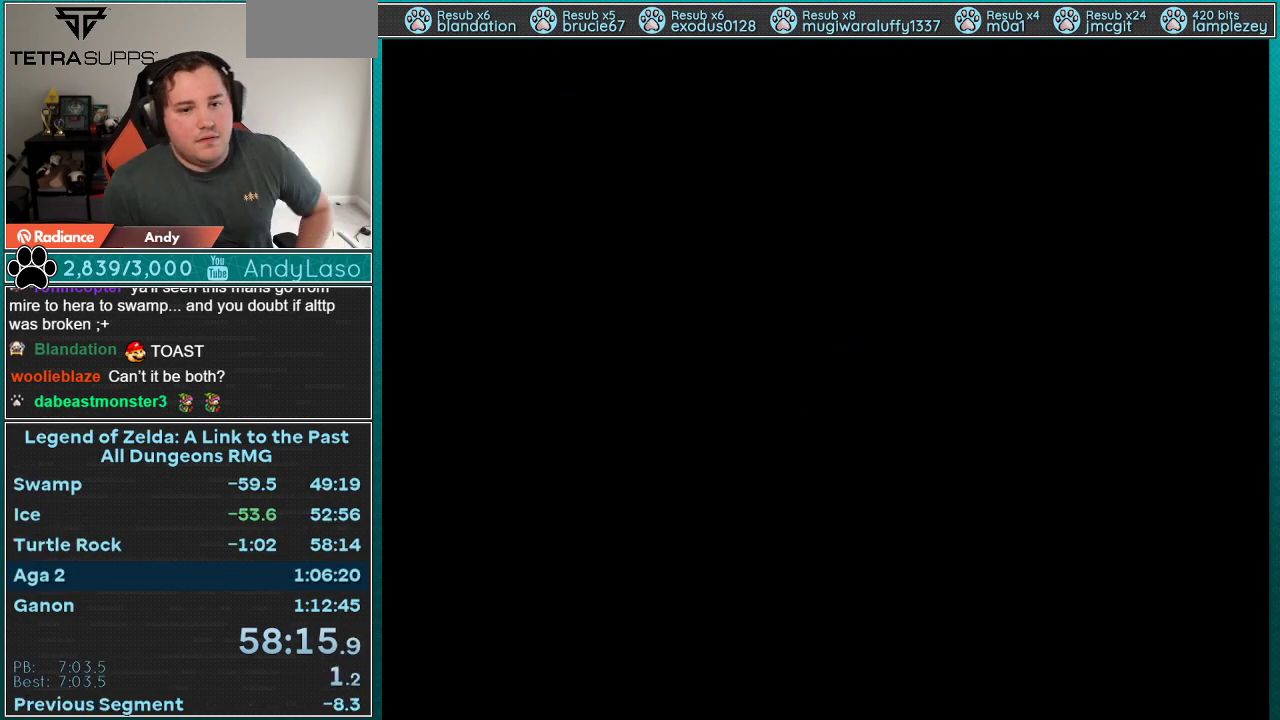
{"buttons": [], "events": []}
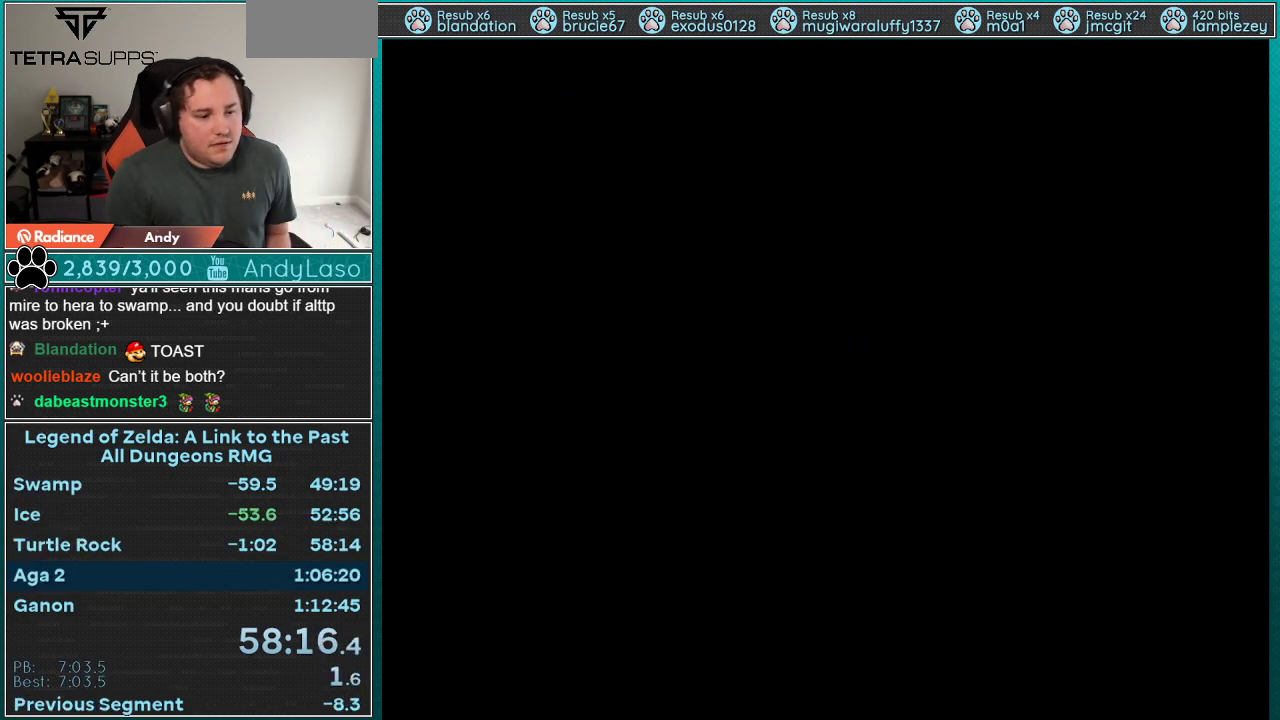
{"buttons": ["SELECT"], "events": [[433, "SELECT", "down"]]}
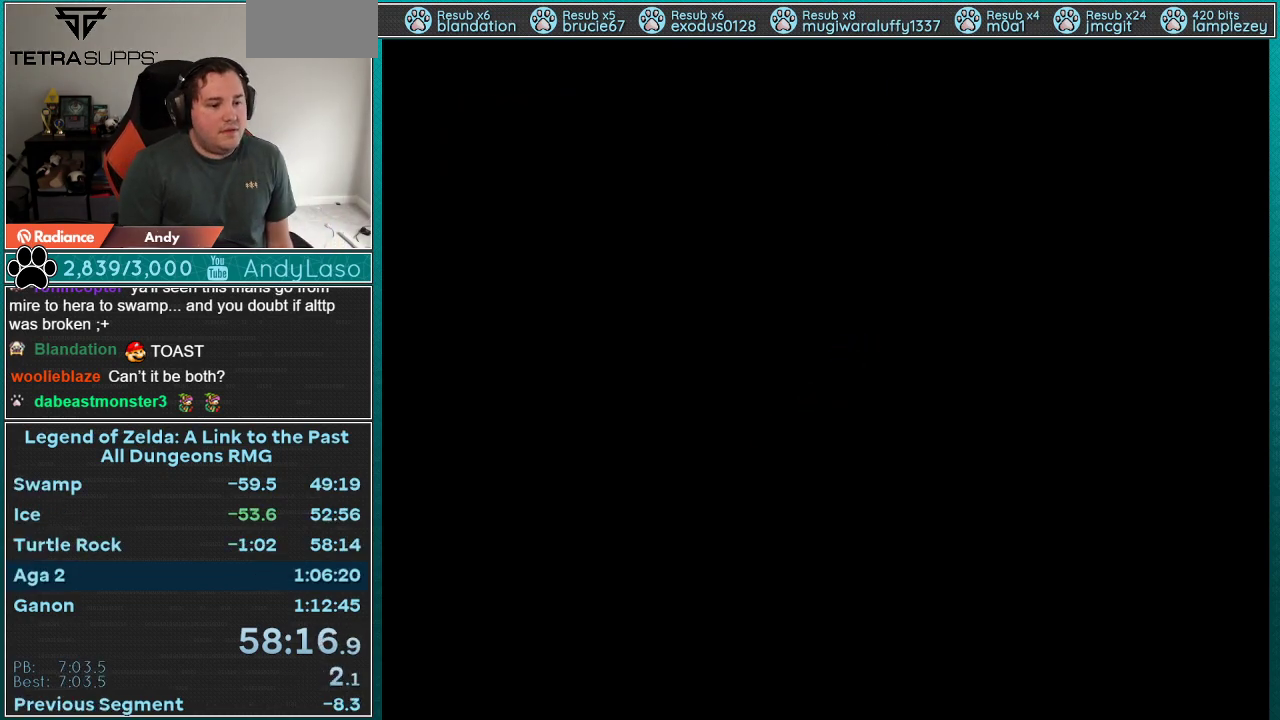
{"buttons": ["SELECT"], "events": []}
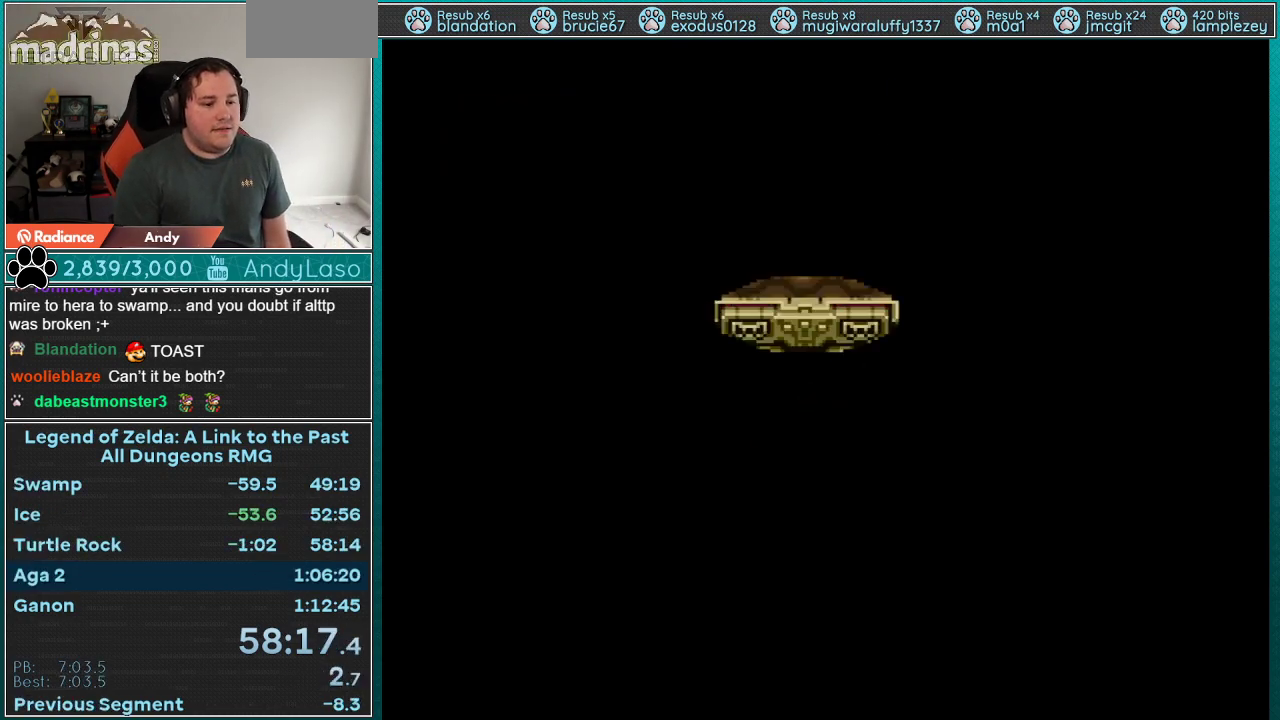
{"buttons": ["SELECT"], "events": []}
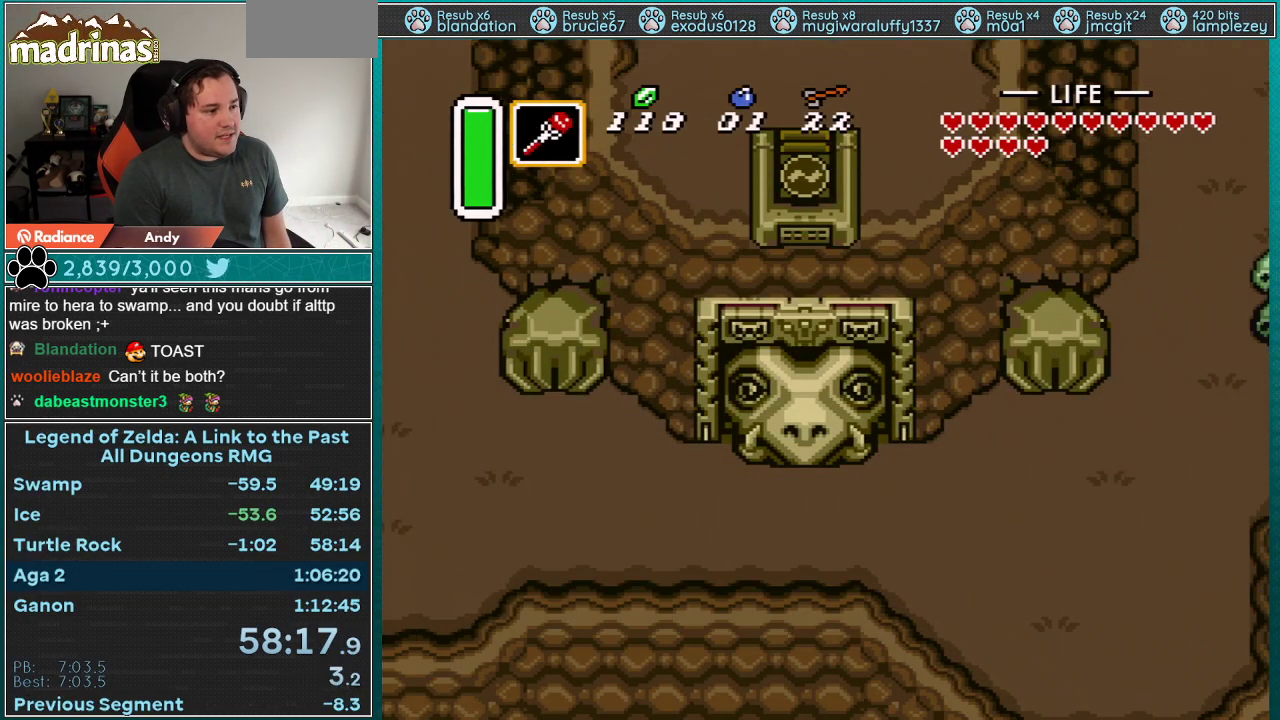
{"buttons": ["SELECT"], "events": []}
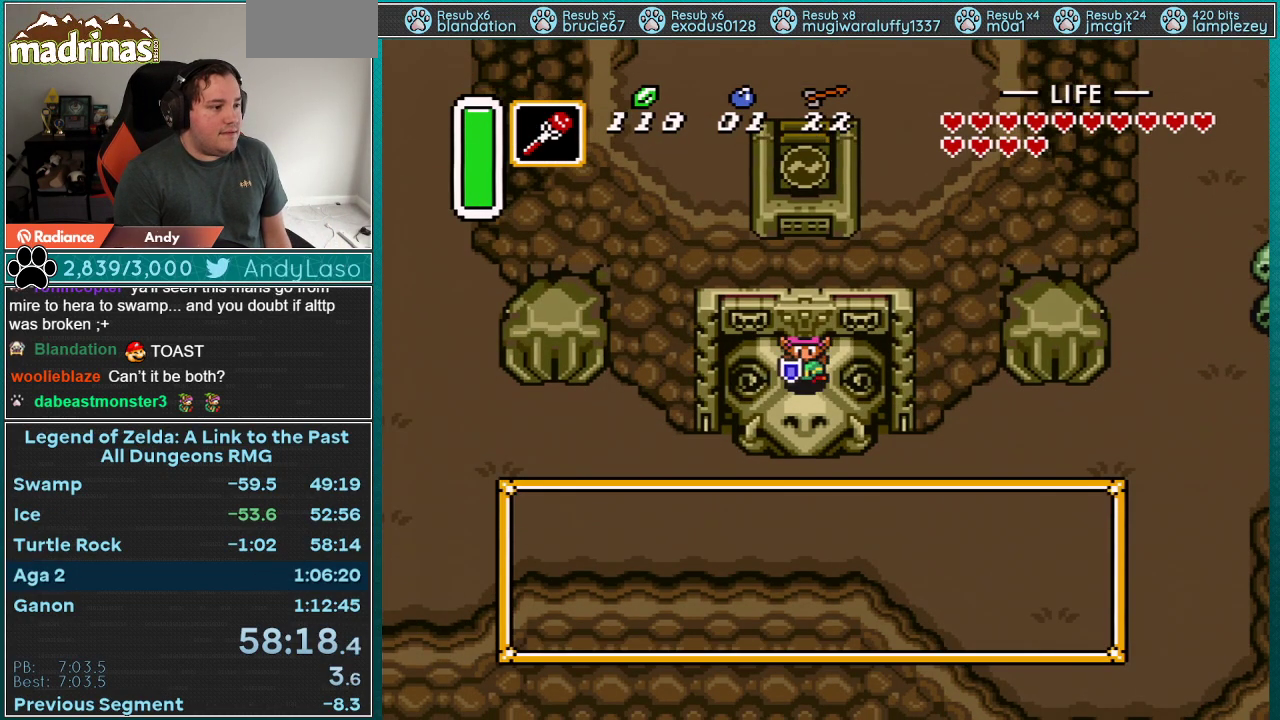
{"buttons": [], "events": [[183, "SELECT", "up"], [250, "DPAD_DOWN", "down"], [317, "DPAD_DOWN", "up"], [400, "DPAD_DOWN", "down"], [500, "DPAD_DOWN", "up"]]}
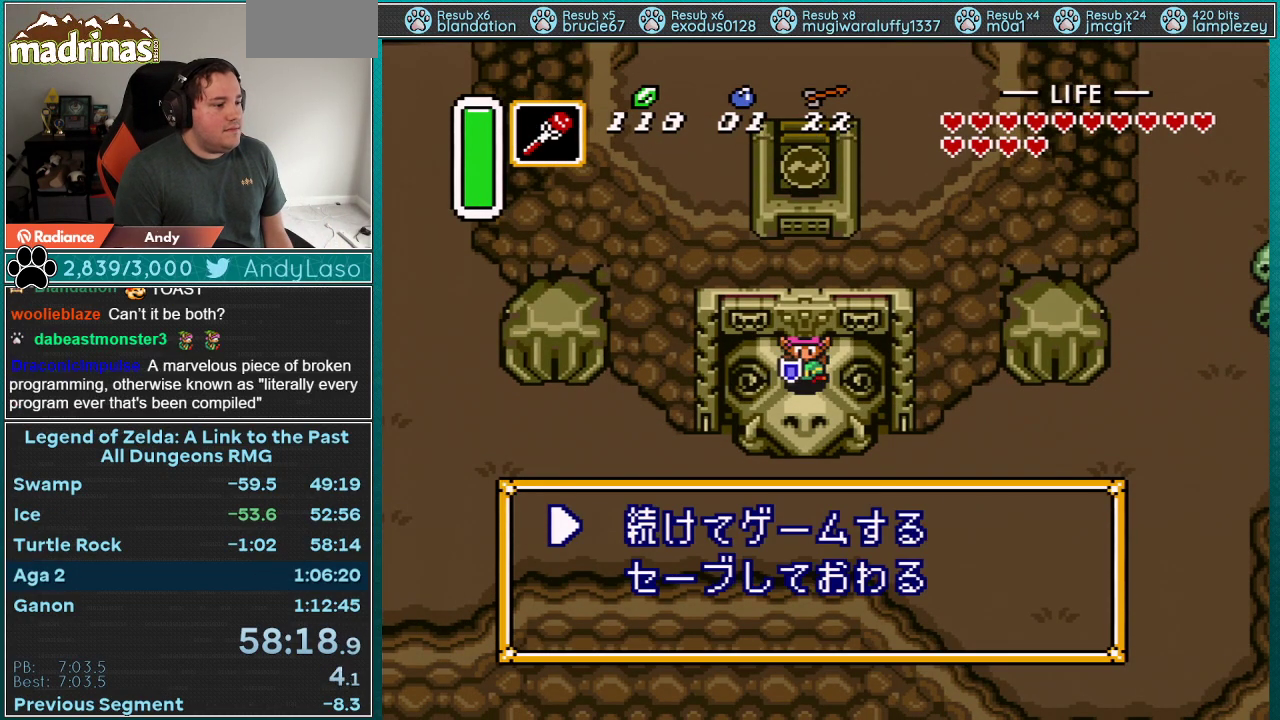
{"buttons": [], "events": [[283, "DPAD_DOWN", "down"], [367, "A", "down"], [367, "DPAD_DOWN", "up"], [500, "A", "up"]]}
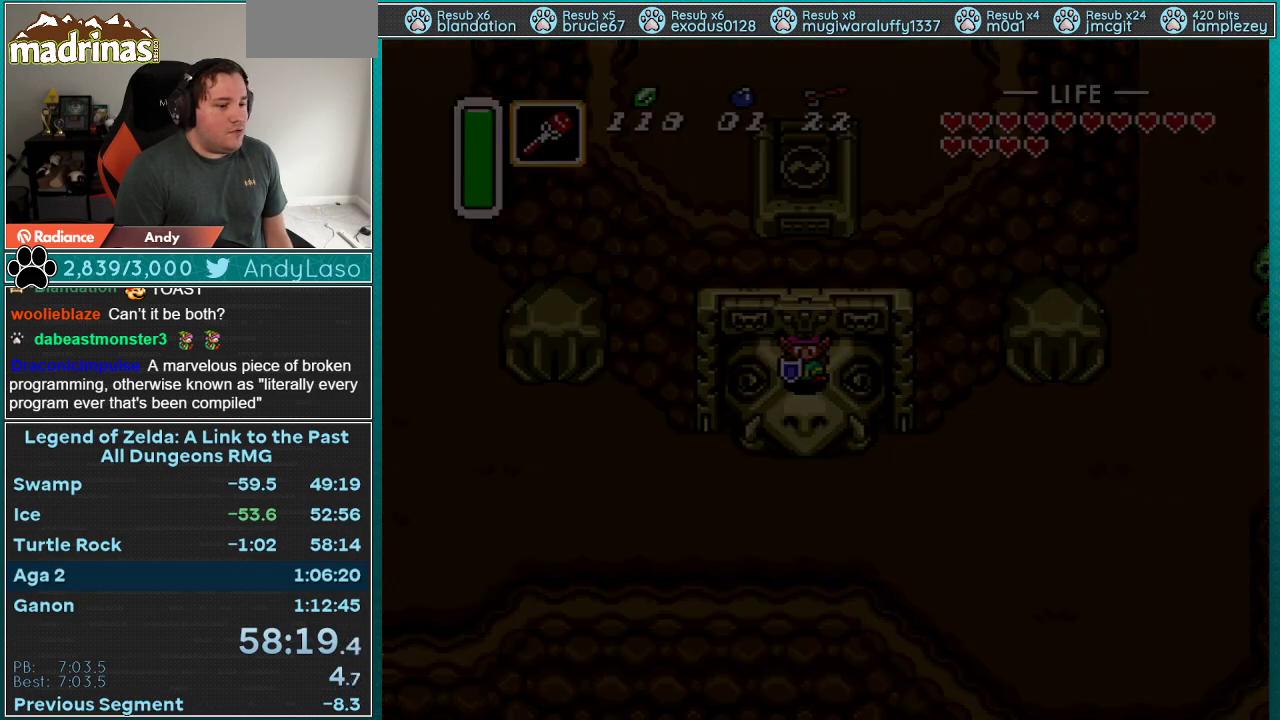
{"buttons": [], "events": [[33, "A", "down"], [217, "X", "down"], [350, "A", "up"], [350, "X", "up"], [367, "A", "down"], [400, "X", "down"], [500, "A", "up"], [500, "X", "up"]]}
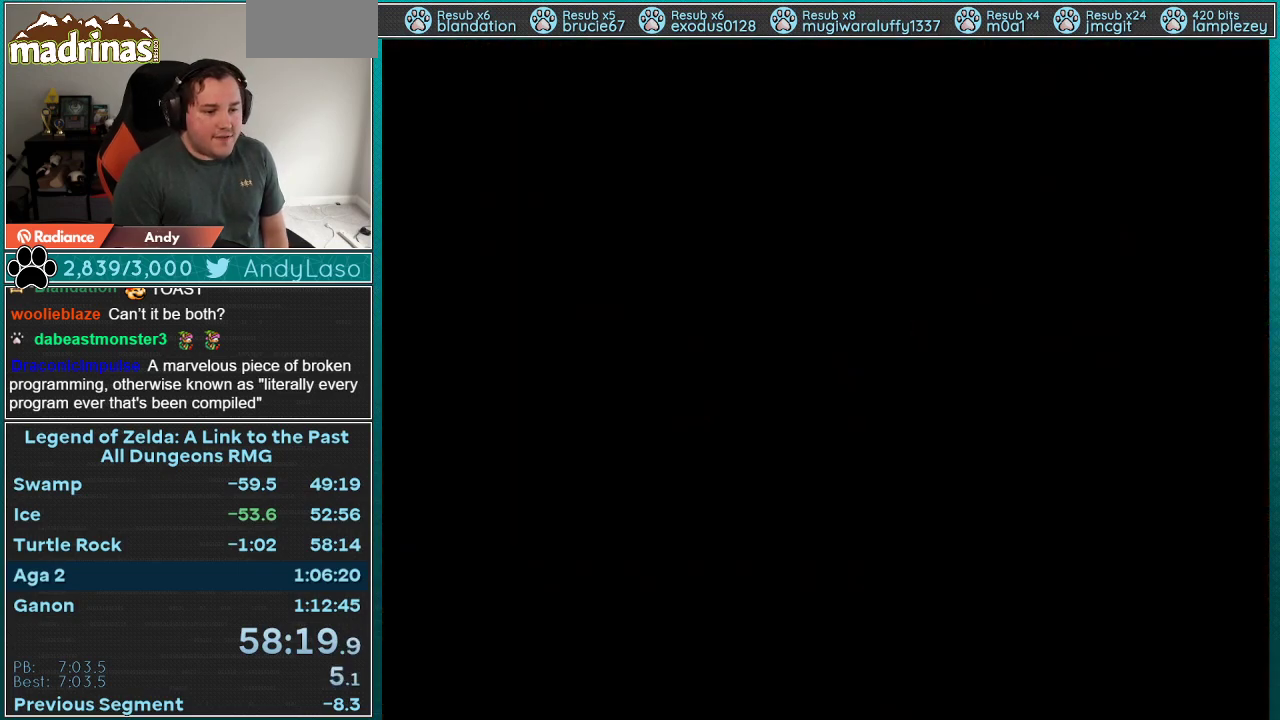
{"buttons": ["B"], "events": [[67, "A", "down"], [83, "X", "down"], [150, "A", "up"], [150, "X", "up"], [217, "A", "down"], [250, "X", "down"], [283, "Y", "down"], [300, "X", "up"], [333, "Y", "up"], [400, "X", "down"], [433, "Y", "down"], [500, "A", "up"], [500, "B", "down"], [500, "X", "up"], [500, "Y", "up"]]}
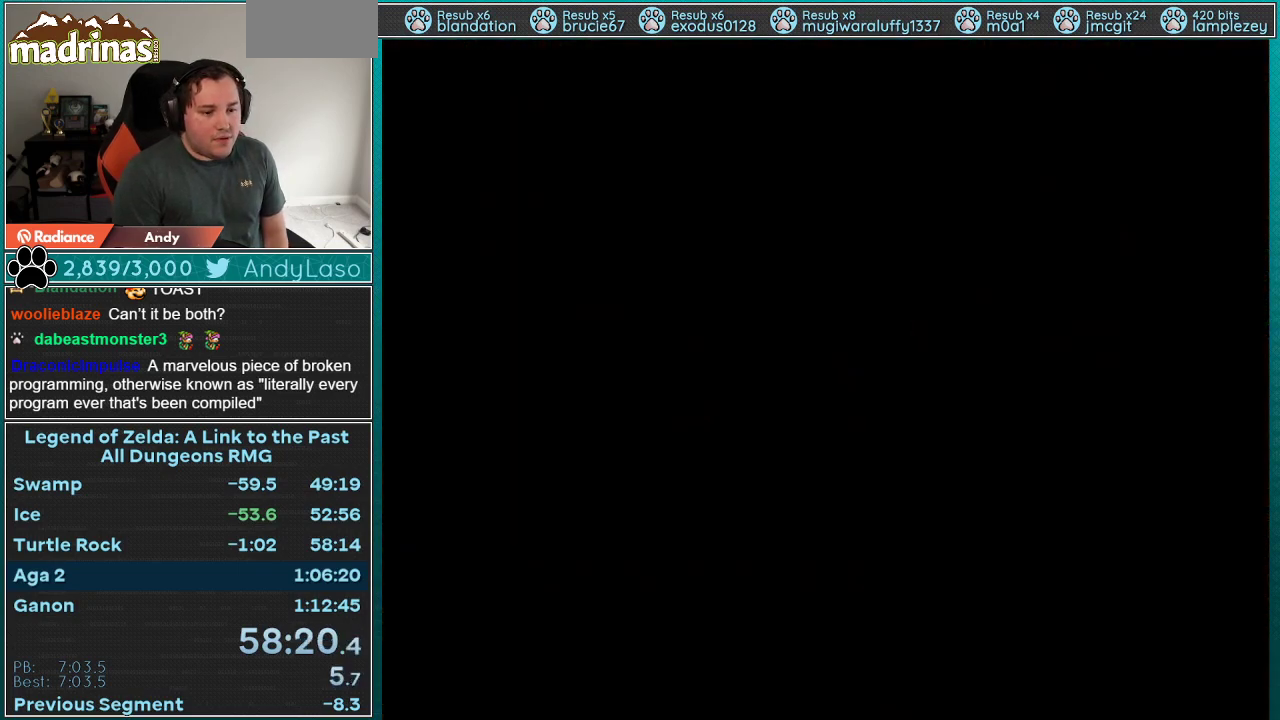
{"buttons": ["A", "B"], "events": [[67, "A", "down"], [67, "B", "up"], [83, "X", "down"], [83, "Y", "down"], [150, "A", "up"], [150, "B", "down"], [150, "X", "up"], [150, "Y", "up"], [217, "A", "down"], [217, "B", "up"], [250, "X", "down"], [250, "Y", "down"], [317, "Y", "up"], [333, "A", "up"], [333, "X", "up"], [400, "A", "down"], [400, "X", "down"], [400, "Y", "down"], [500, "B", "down"], [500, "X", "up"], [500, "Y", "up"]]}
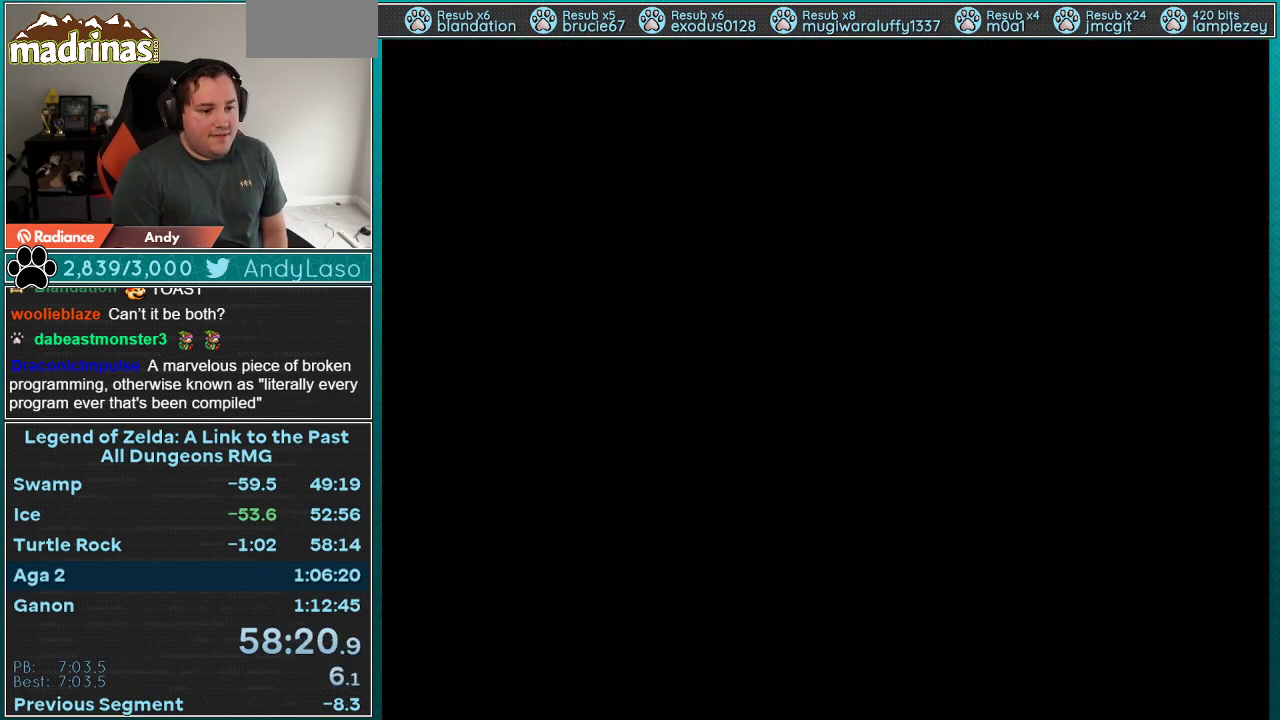
{"buttons": ["A", "B"], "events": [[50, "B", "up"], [83, "X", "down"], [150, "X", "up"], [217, "X", "down"], [217, "Y", "down"], [317, "X", "up"], [317, "Y", "up"], [400, "X", "down"], [400, "Y", "down"], [467, "B", "down"], [467, "X", "up"], [467, "Y", "up"]]}
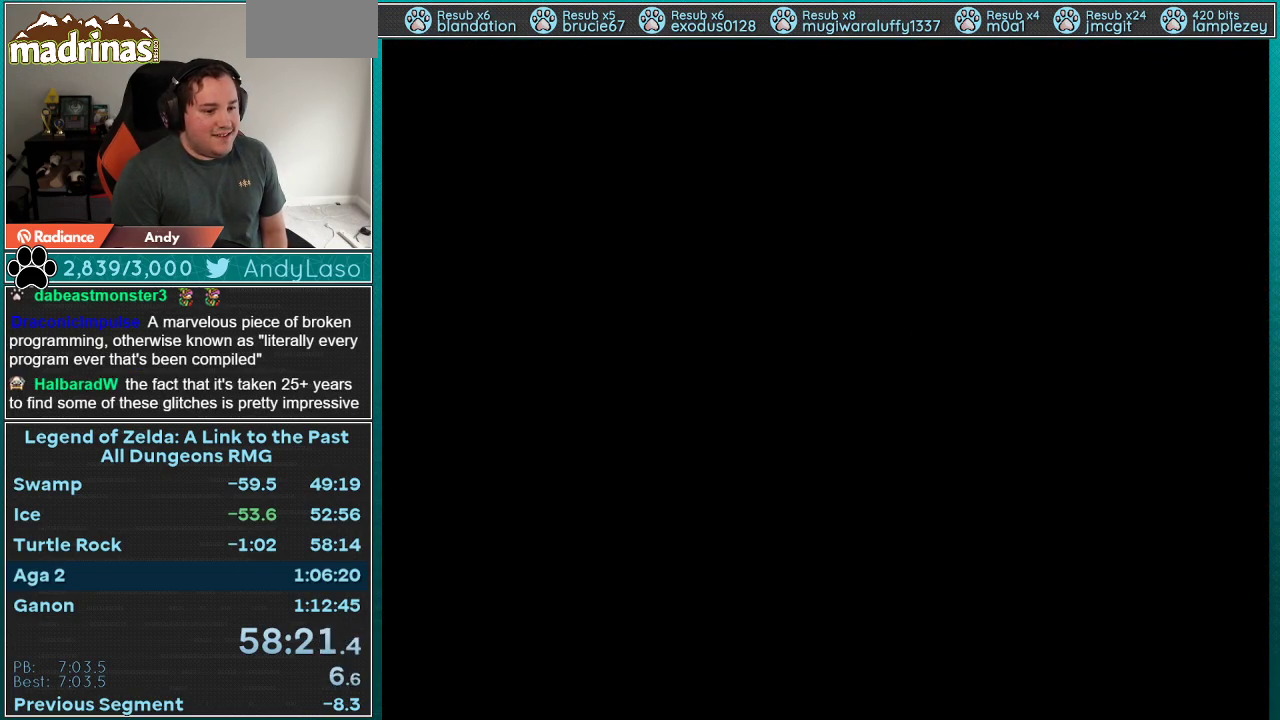
{"buttons": ["Y"], "events": [[33, "B", "up"], [67, "X", "down"], [150, "A", "up"], [150, "X", "up"], [183, "Y", "down"]]}
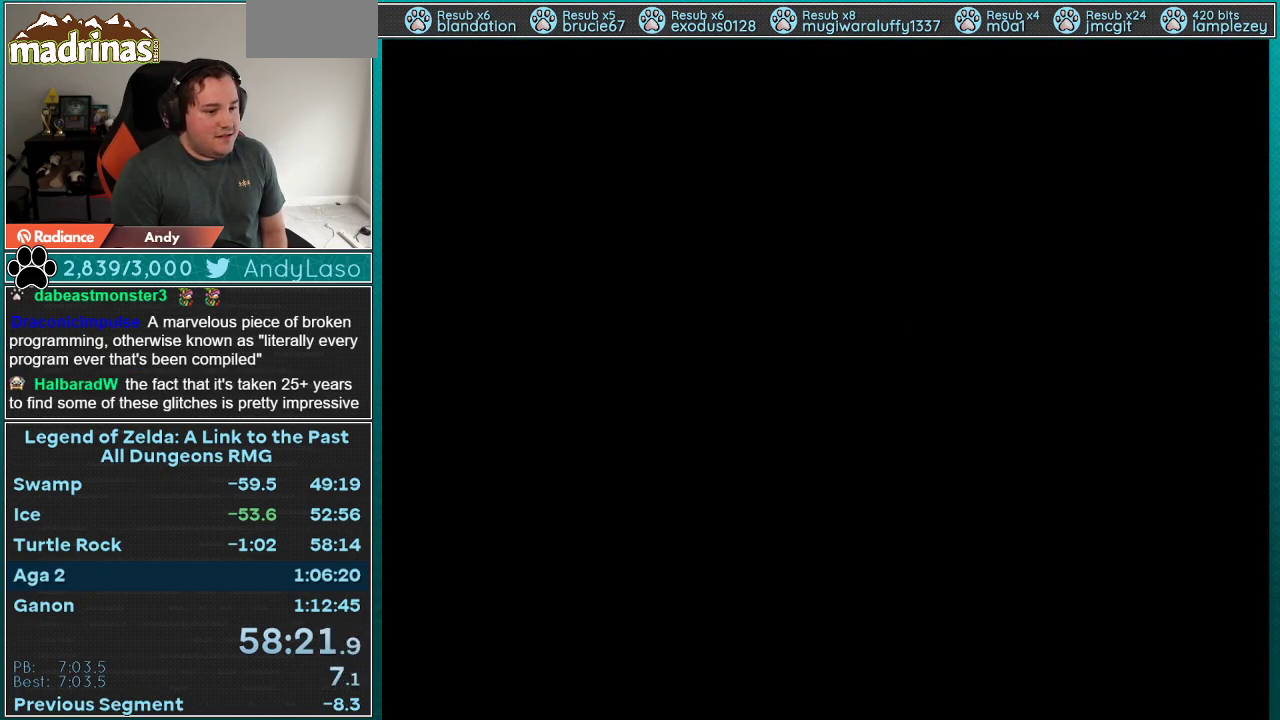
{"buttons": ["Y"], "events": [[117, "A", "down"], [117, "X", "down"], [250, "Y", "up"], [300, "A", "up"], [300, "X", "up"], [333, "Y", "down"], [367, "A", "down"], [367, "X", "down"], [400, "B", "down"], [400, "Y", "up"], [467, "A", "up"], [467, "B", "up"], [467, "X", "up"], [500, "Y", "down"]]}
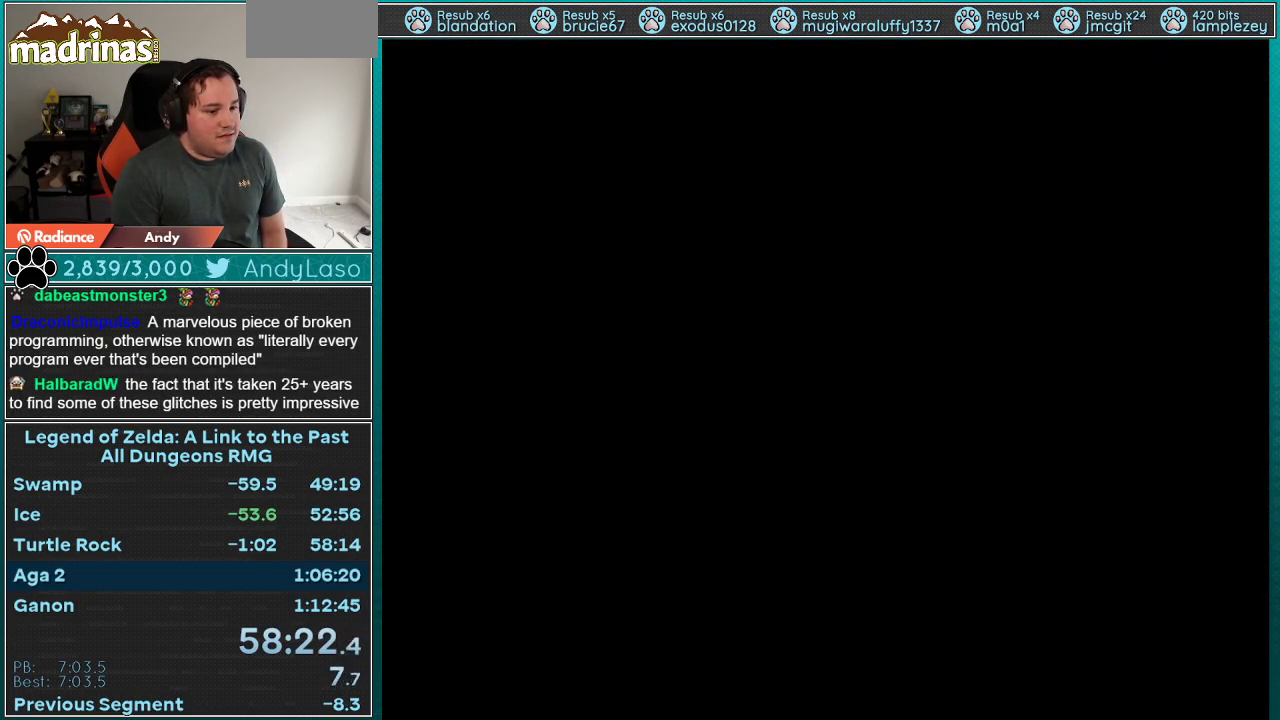
{"buttons": ["Y"], "events": [[33, "A", "down"], [50, "X", "down"], [50, "Y", "up"], [117, "X", "up"], [150, "Y", "down"], [217, "B", "down"], [217, "X", "down"], [217, "Y", "up"], [317, "A", "up"], [317, "B", "up"], [317, "X", "up"], [317, "Y", "down"], [367, "A", "down"], [367, "X", "down"], [367, "Y", "up"], [467, "A", "up"], [467, "X", "up"], [467, "Y", "down"]]}
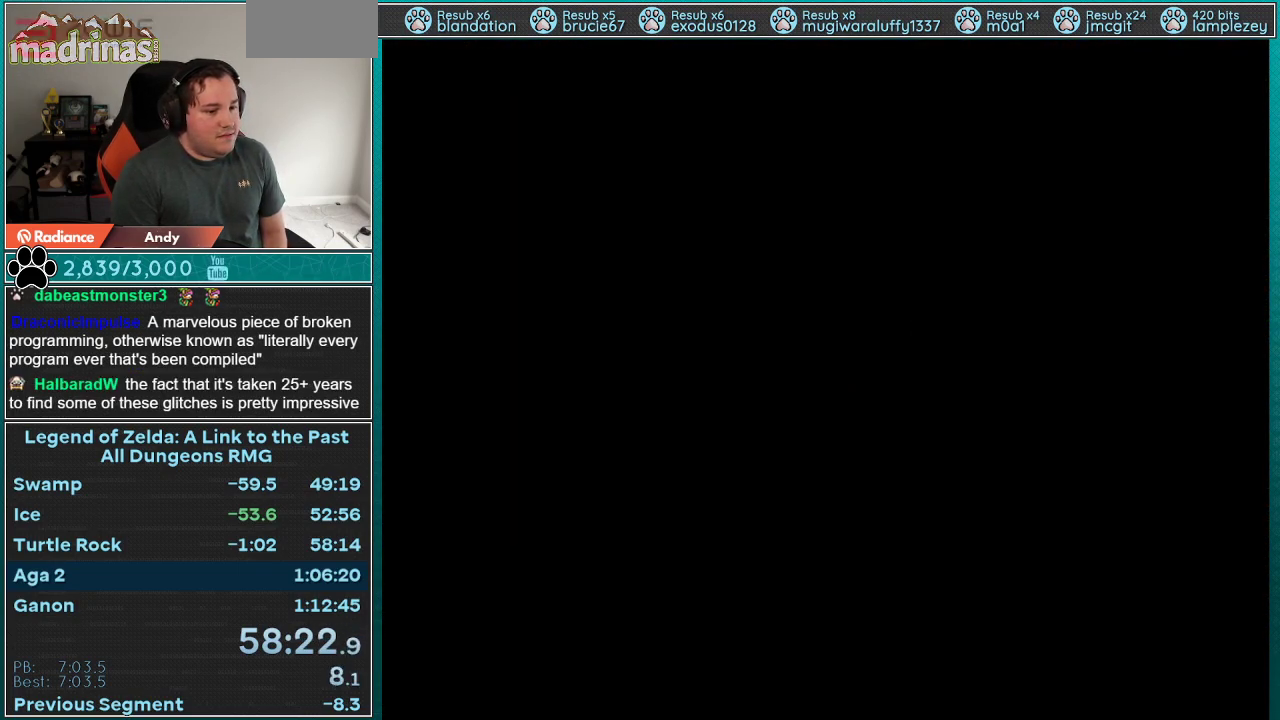
{"buttons": ["A", "Y"], "events": [[17, "A", "down"], [50, "X", "down"], [50, "Y", "up"], [117, "A", "up"], [117, "X", "up"], [117, "Y", "down"], [183, "A", "down"], [183, "Y", "up"], [217, "X", "down"], [283, "X", "up"], [283, "Y", "down"], [333, "Y", "up"], [367, "X", "down"], [433, "X", "up"], [433, "Y", "down"]]}
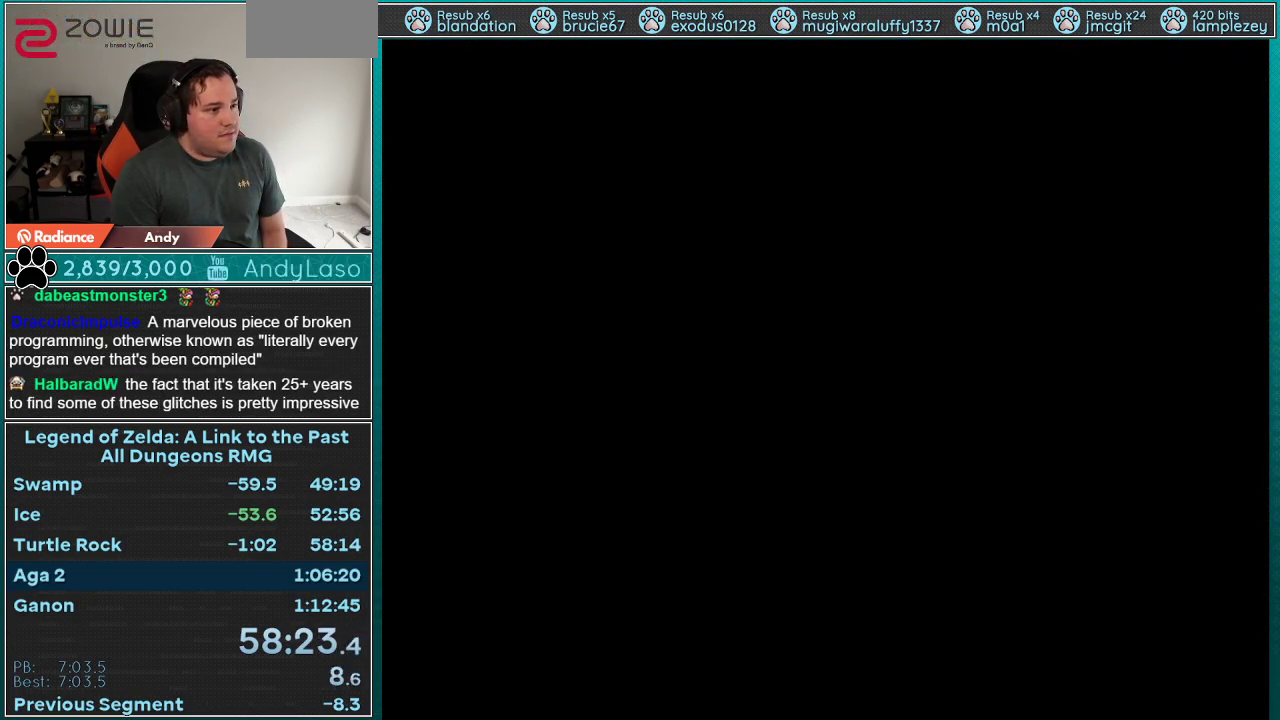
{"buttons": [], "events": [[33, "Y", "up"], [67, "X", "down"], [117, "A", "up"], [117, "X", "up"]]}
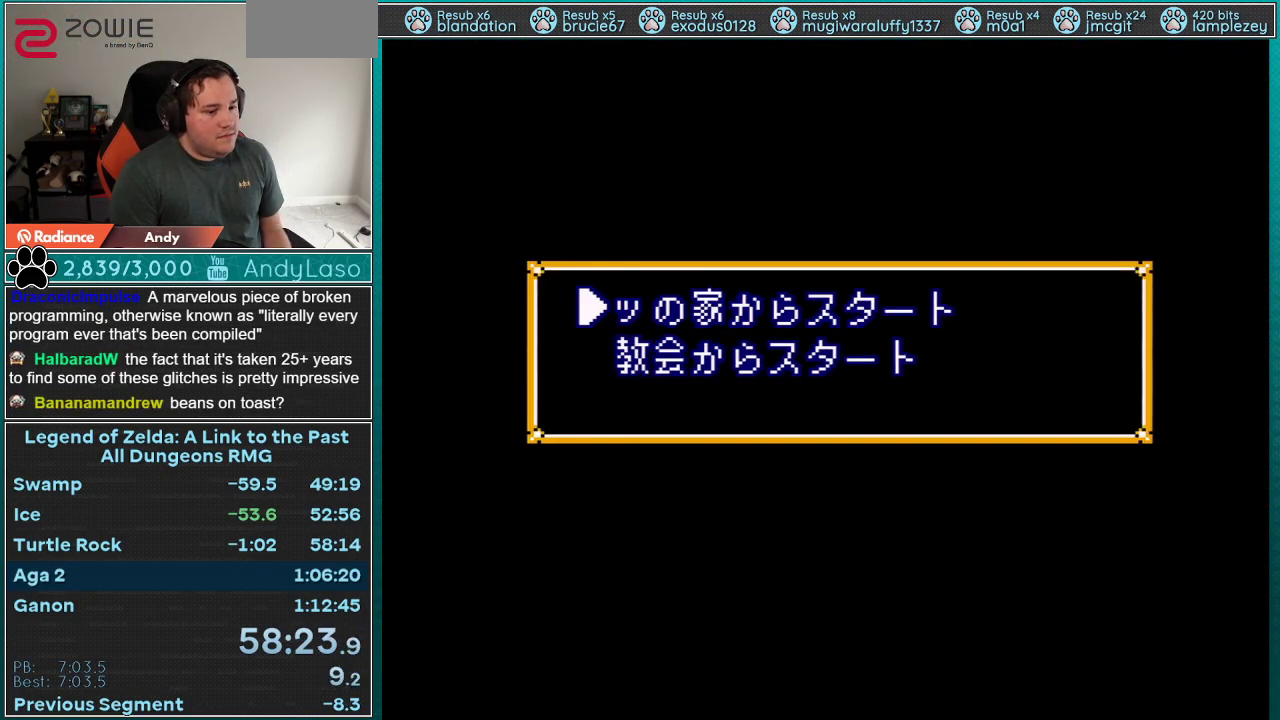
{"buttons": ["DPAD_UP"], "events": [[33, "DPAD_UP", "down"], [83, "DPAD_UP", "up"], [150, "DPAD_UP", "down"], [367, "DPAD_UP", "up"], [433, "DPAD_UP", "down"]]}